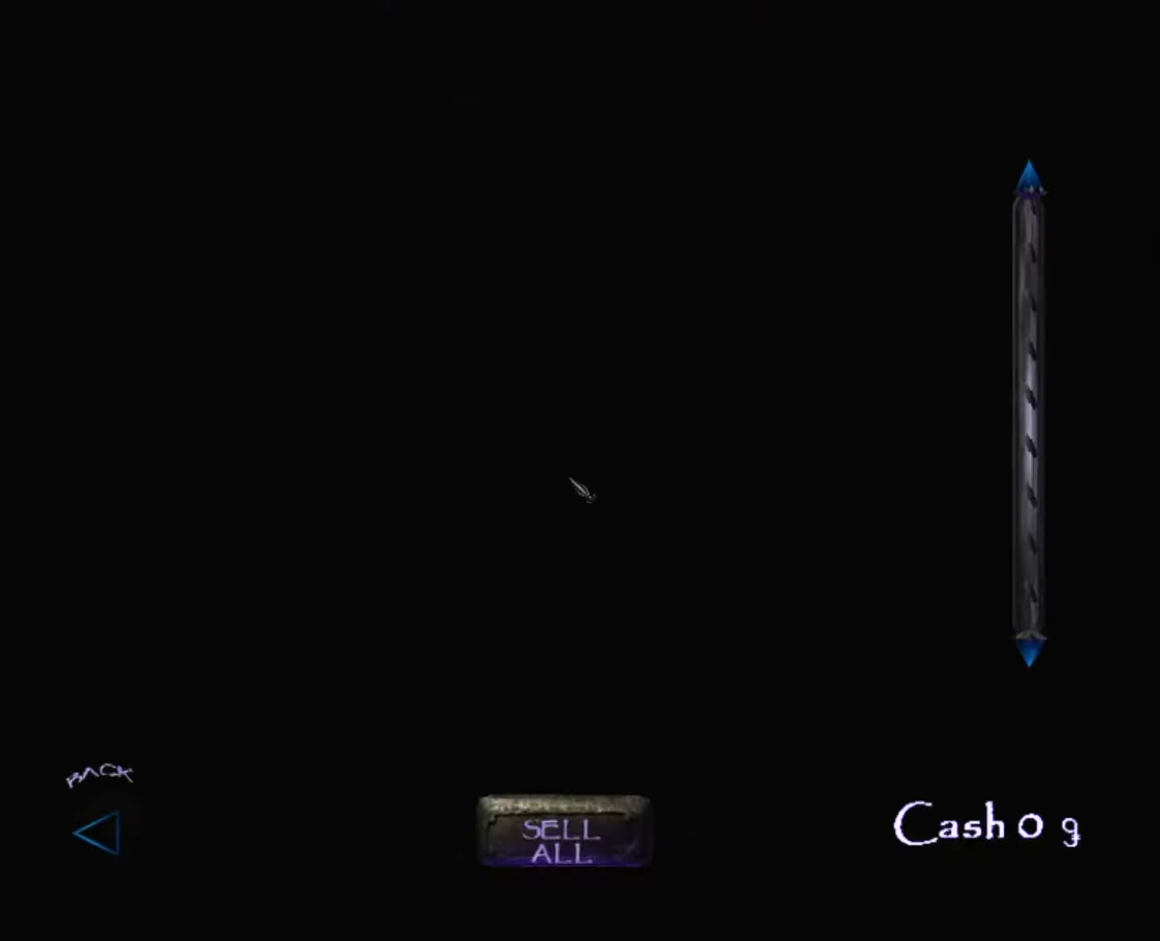
Gameplay with keyboard and mouse; each line is a JSON object with the keys and mouse buttons held at the frame after it. "events" lists presses ("down") and releases ("up") of "1", "2", "3", "4", "5", "a", "alt", "c", "ctrl", "d", "e", "escape", "f", "f5", "f6", "f9", "q", "r", "s", "shift", "space", "tab", "v", "w", "x", "z", "mouse_left" and "mouse_right" between this image and that frame as [ms after this image, input, new state], when the widget could be followed in between. "mouse_left", "mouse_right" = the "left", "right" buttons of the "mouse" list. No other keys are recorded. "mouse_move" is the direction in which the mouse moves at that frame (one of eight, or "still"), when it could be read.
{"keys": [], "mouse": [], "mouse_move": "still", "events": [[116, "s", "up"]]}
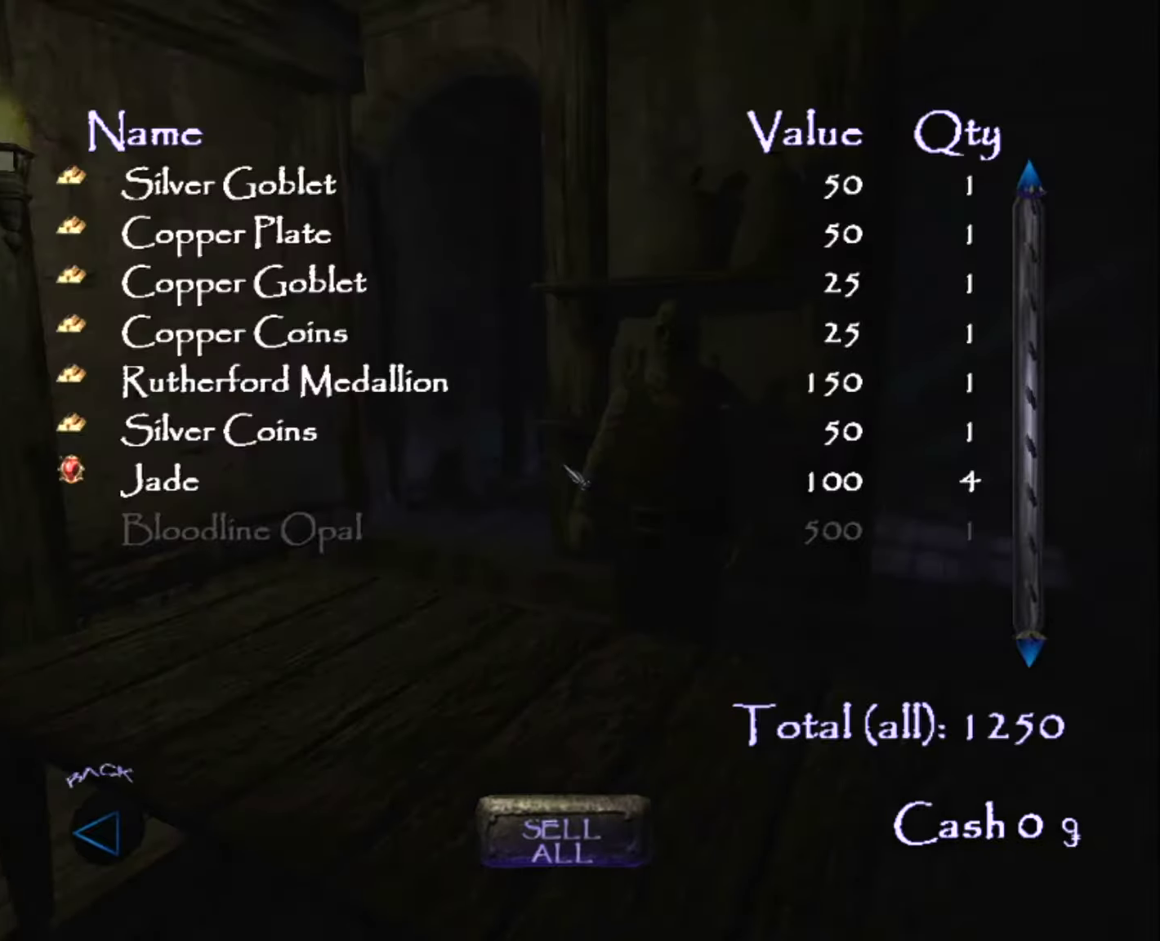
{"keys": ["q"], "mouse": [], "mouse_move": "left", "events": [[50, "escape", "down"], [133, "escape", "up"], [416, "q", "down"]]}
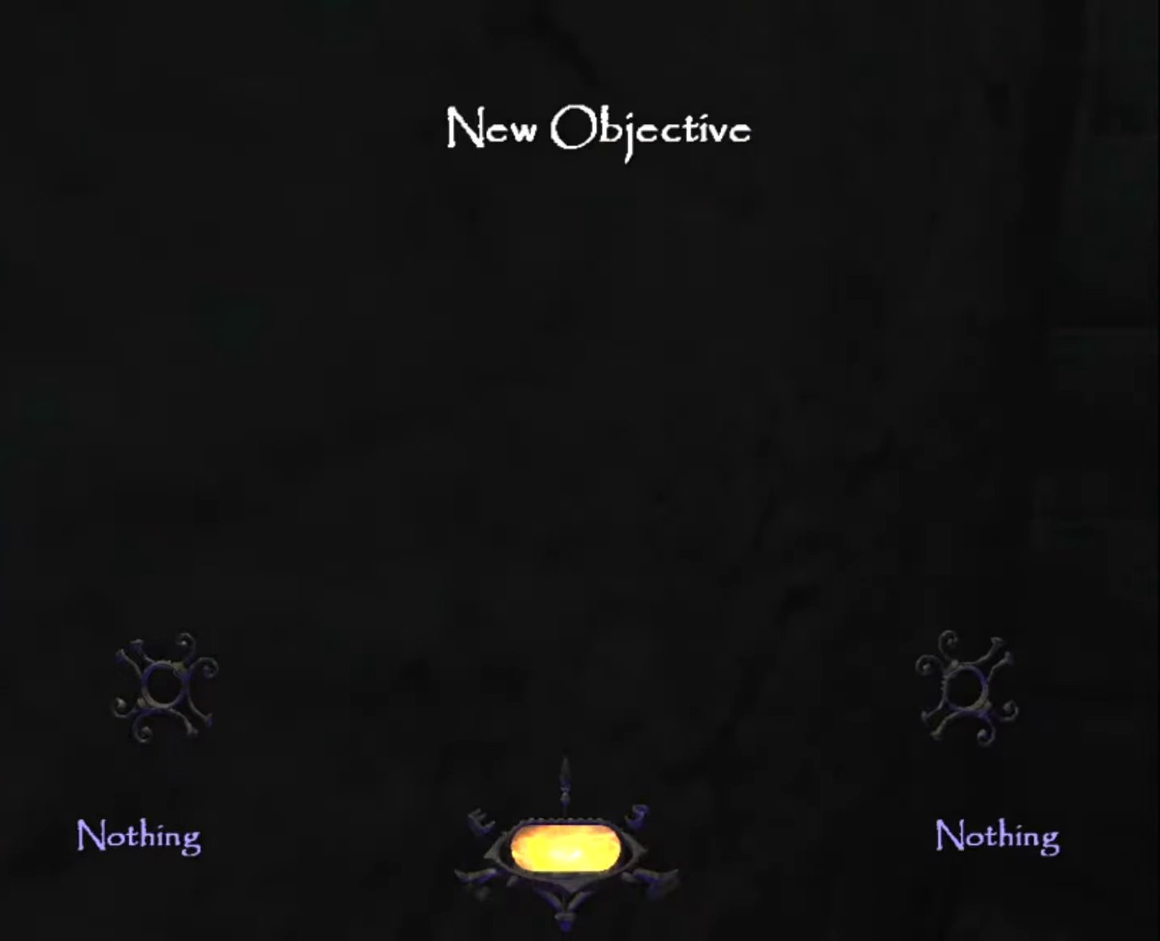
{"keys": ["q", "z"], "mouse": [], "mouse_move": "still", "events": [[100, "z", "down"], [200, "space", "down"], [350, "space", "up"]]}
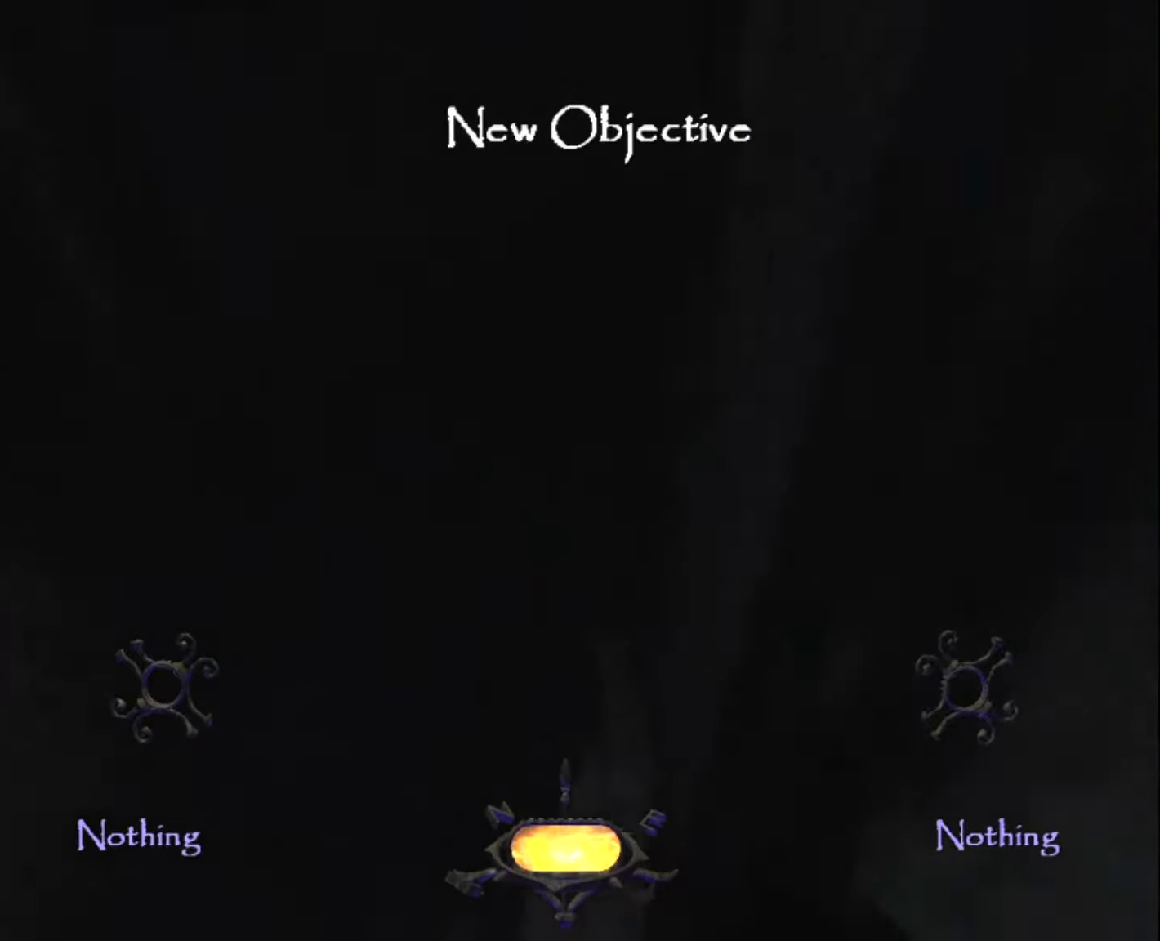
{"keys": ["z"], "mouse": [], "mouse_move": "still", "events": [[216, "q", "up"]]}
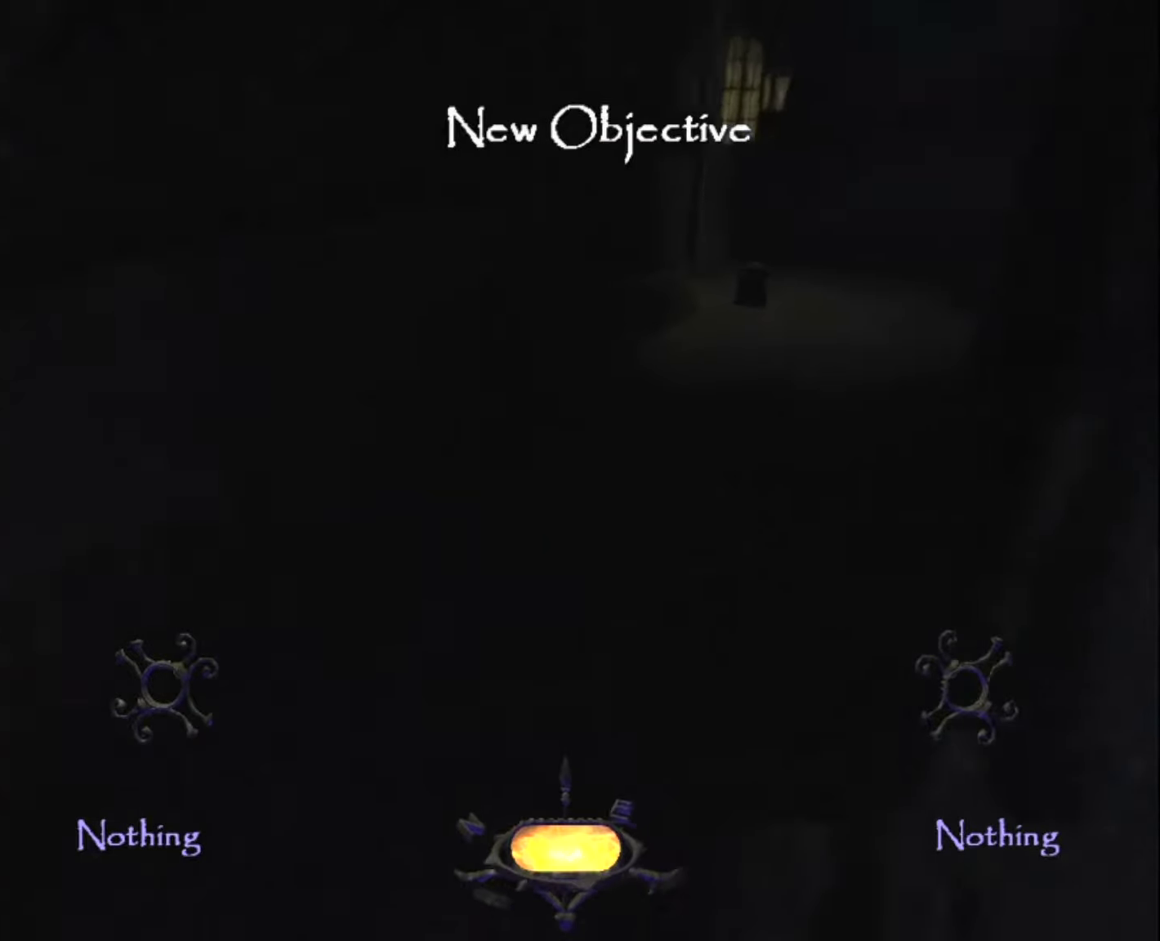
{"keys": ["z"], "mouse": [], "mouse_move": "still", "events": []}
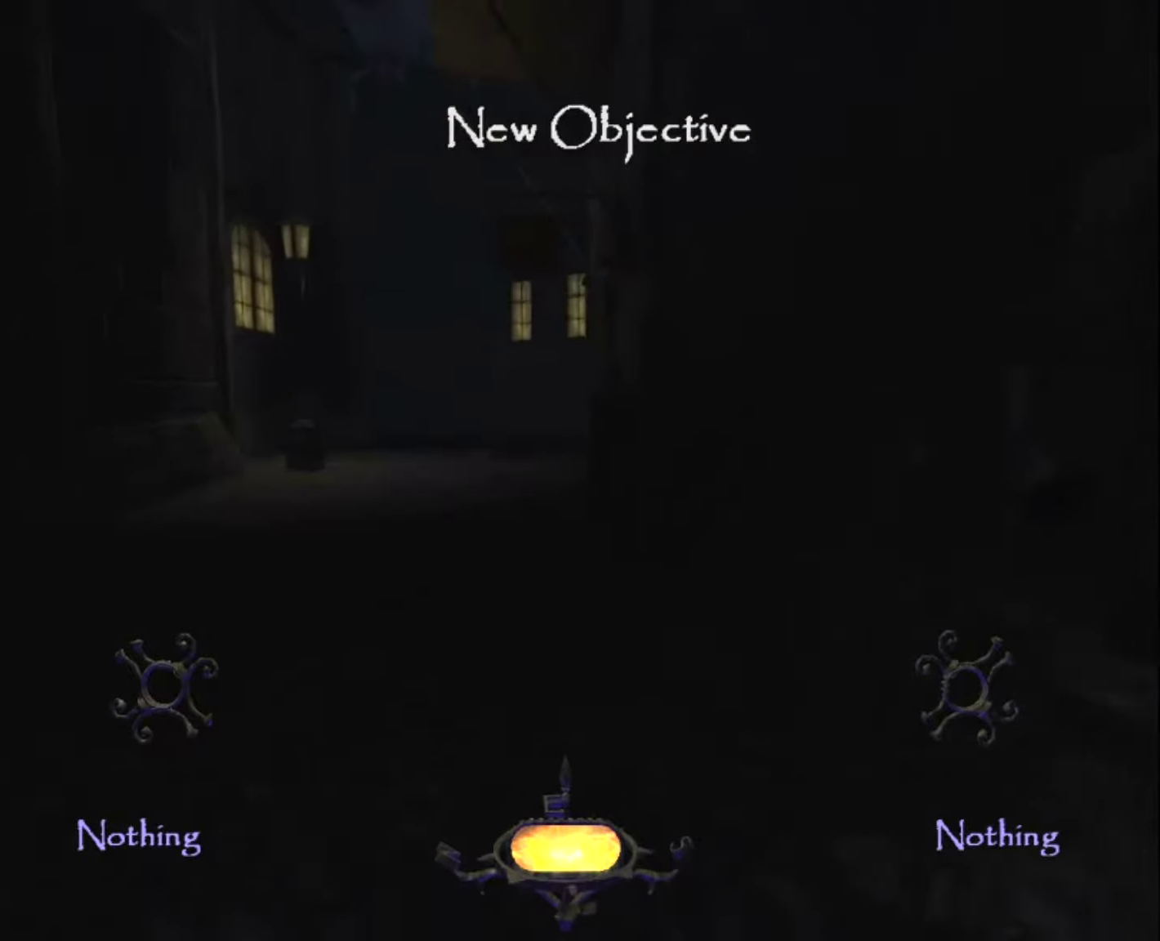
{"keys": ["z"], "mouse": [], "mouse_move": "still", "events": []}
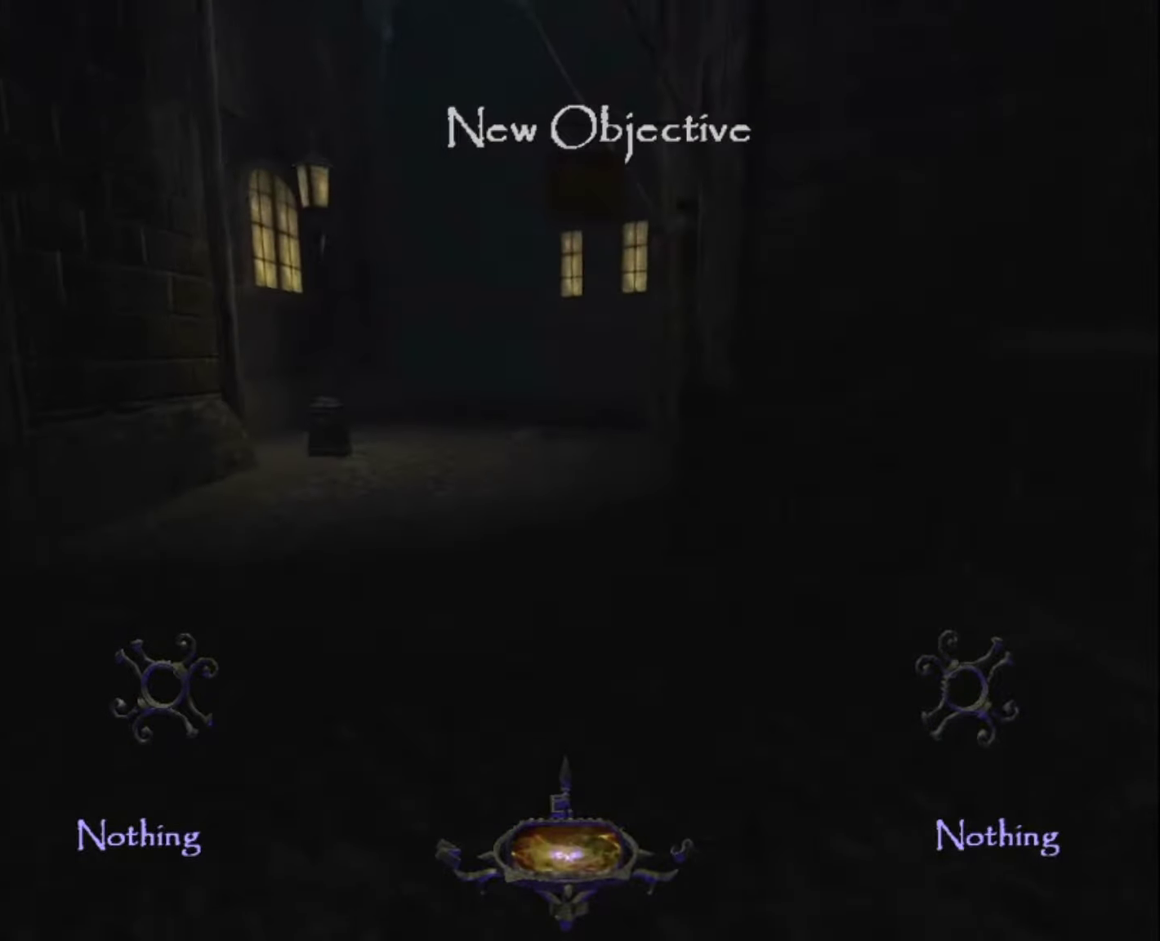
{"keys": ["z"], "mouse": [], "mouse_move": "still", "events": []}
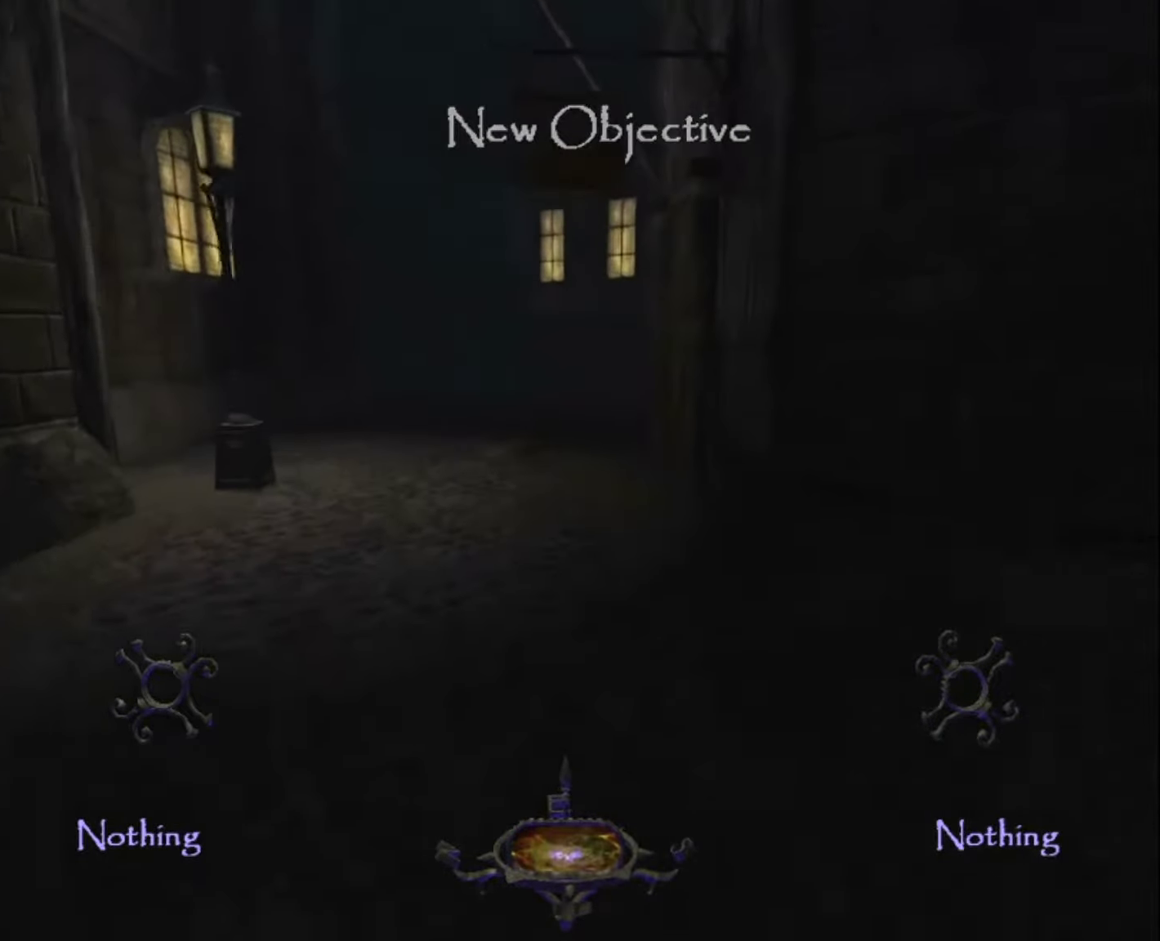
{"keys": ["z"], "mouse": [], "mouse_move": "still", "events": []}
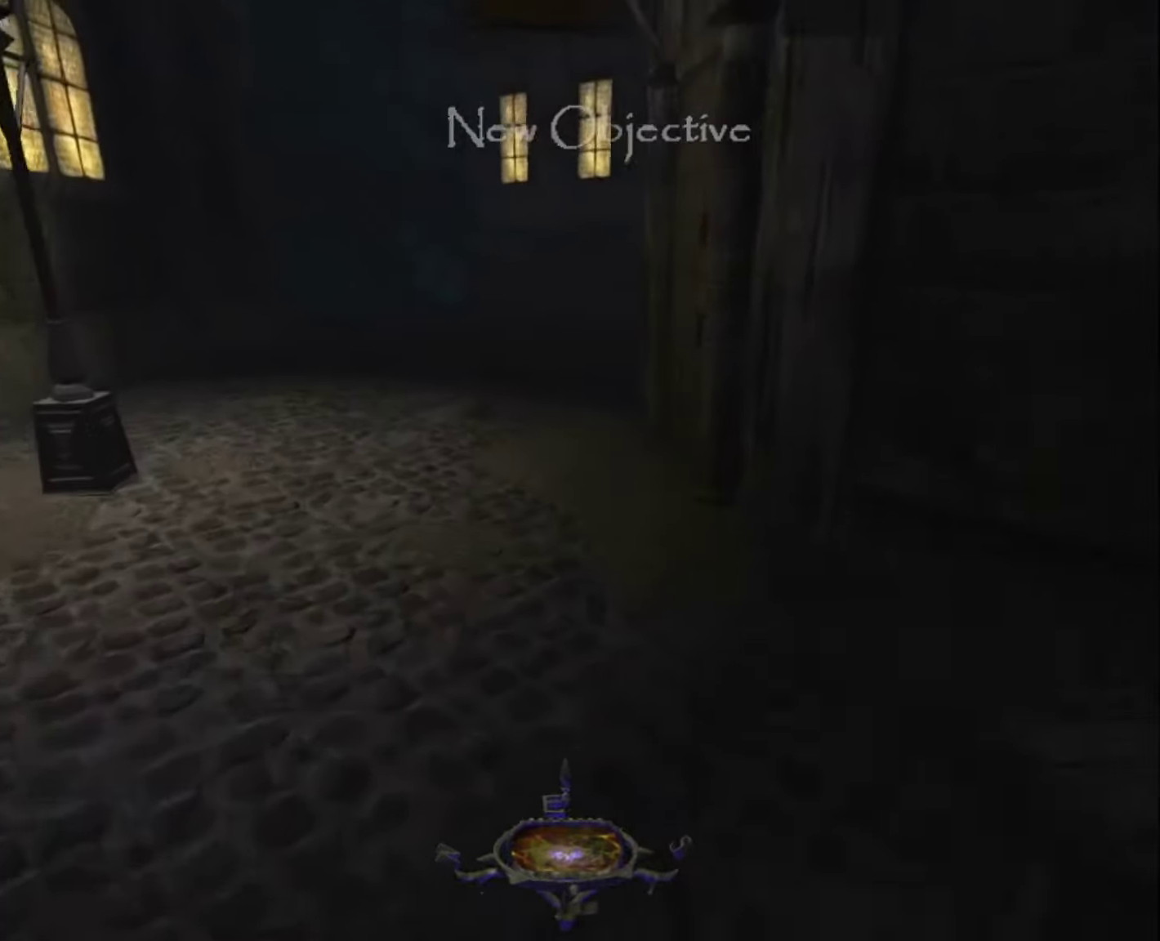
{"keys": ["z"], "mouse": [], "mouse_move": "still", "events": []}
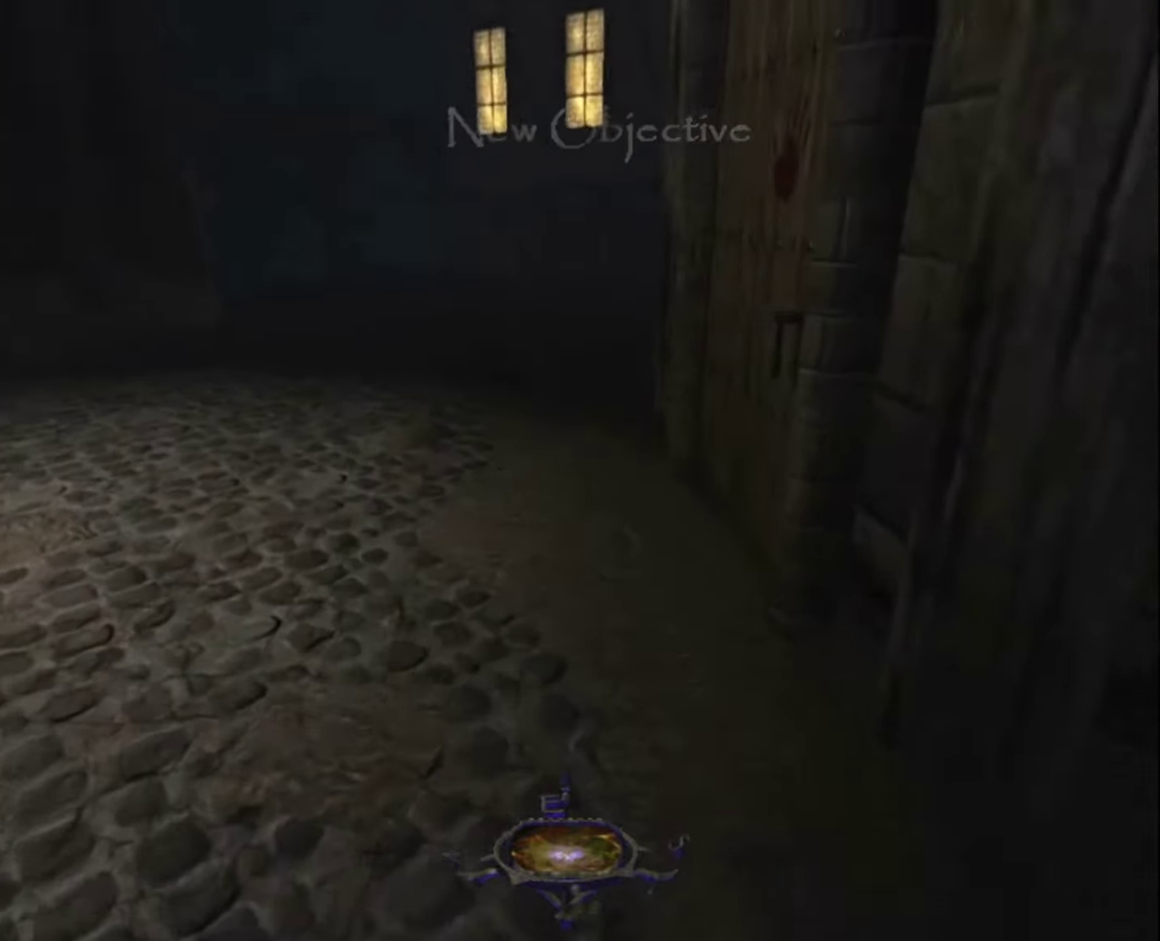
{"keys": ["z"], "mouse": [], "mouse_move": "still", "events": []}
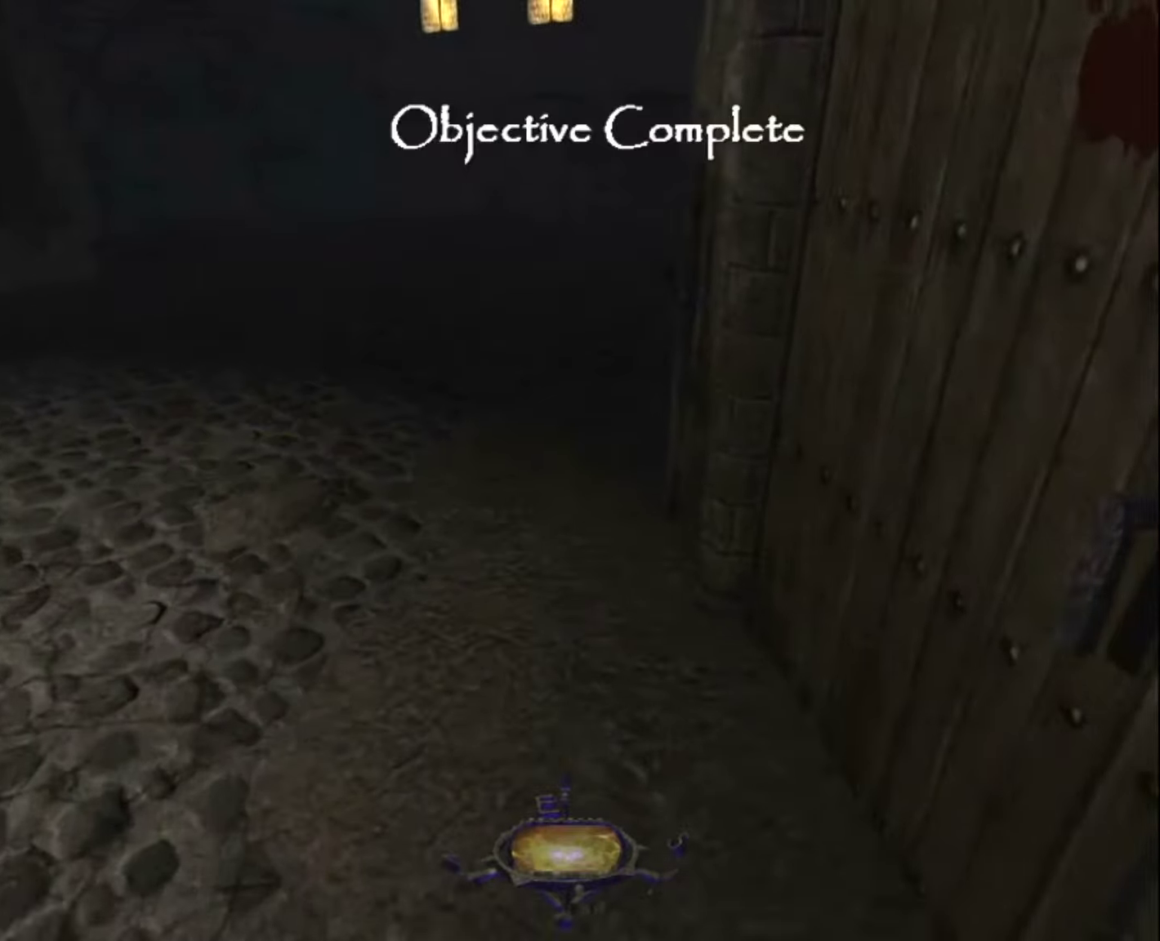
{"keys": ["z"], "mouse": [], "mouse_move": "still", "events": []}
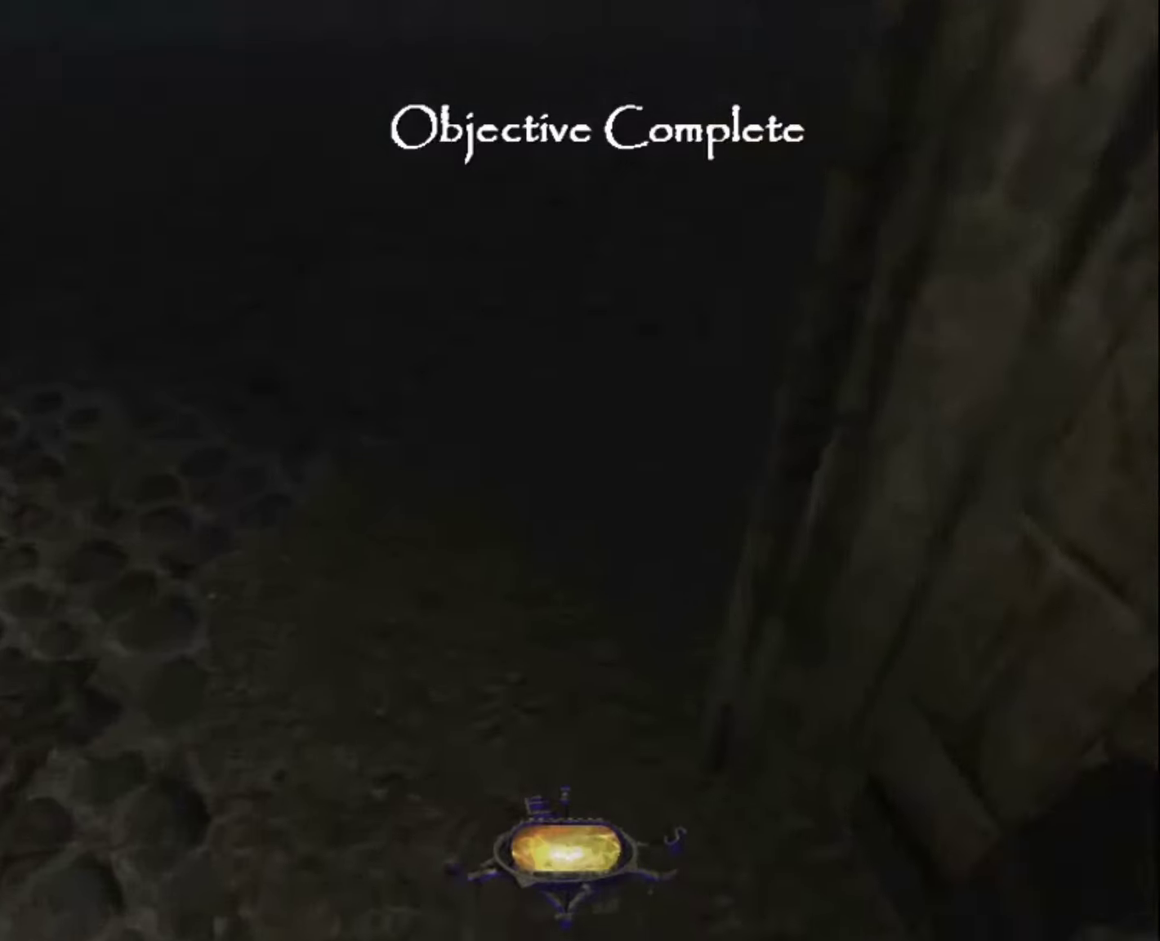
{"keys": ["z"], "mouse": [], "mouse_move": "still", "events": []}
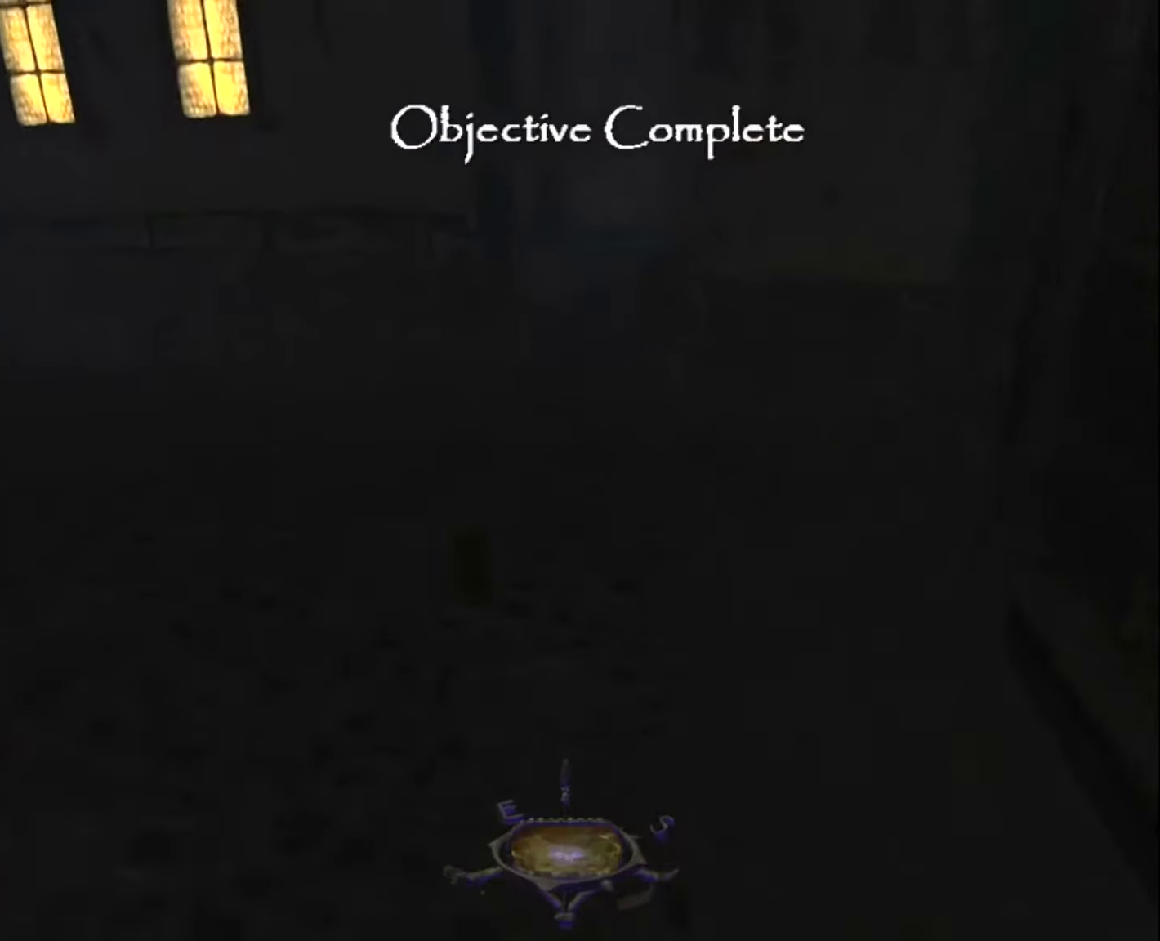
{"keys": ["z"], "mouse": [], "mouse_move": "still", "events": [[317, "space", "down"], [400, "space", "up"]]}
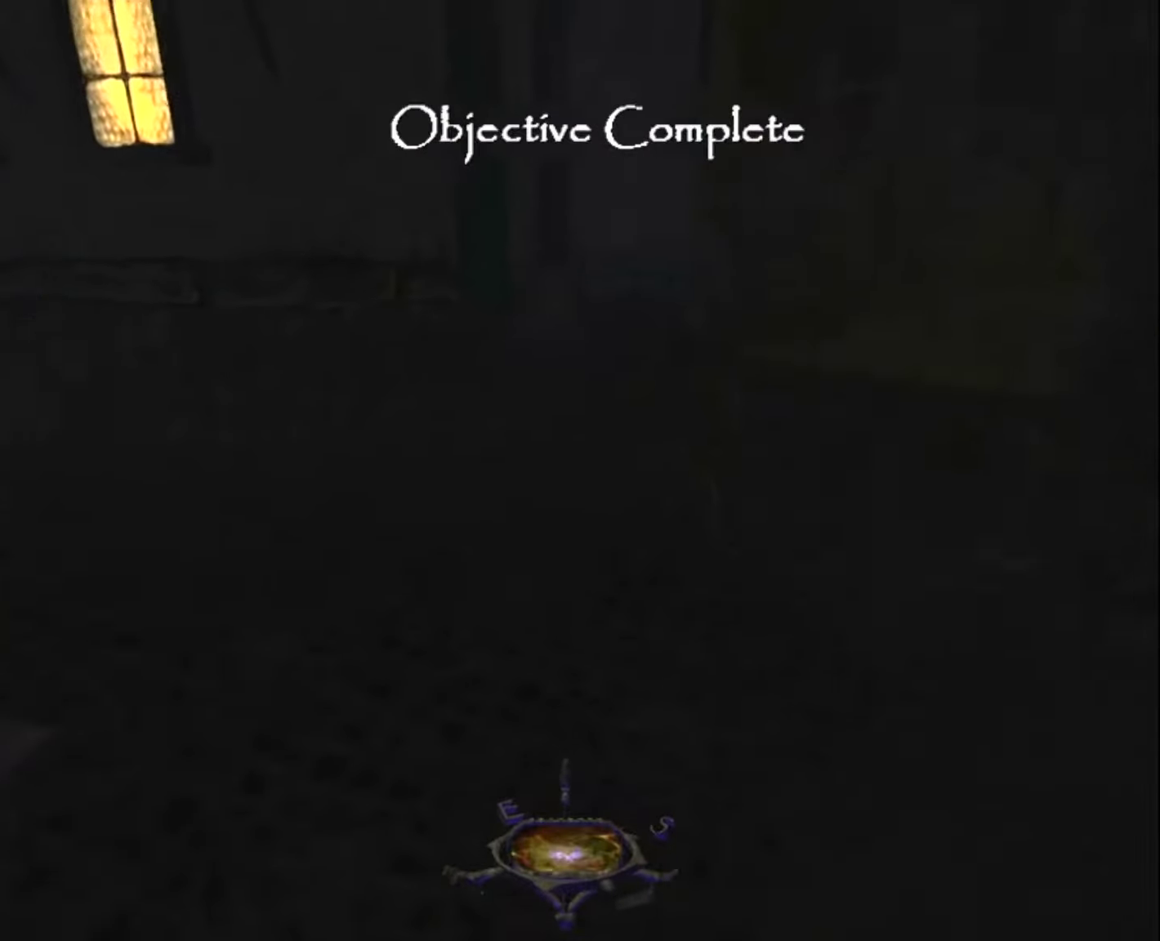
{"keys": ["z"], "mouse": [], "mouse_move": "still", "events": []}
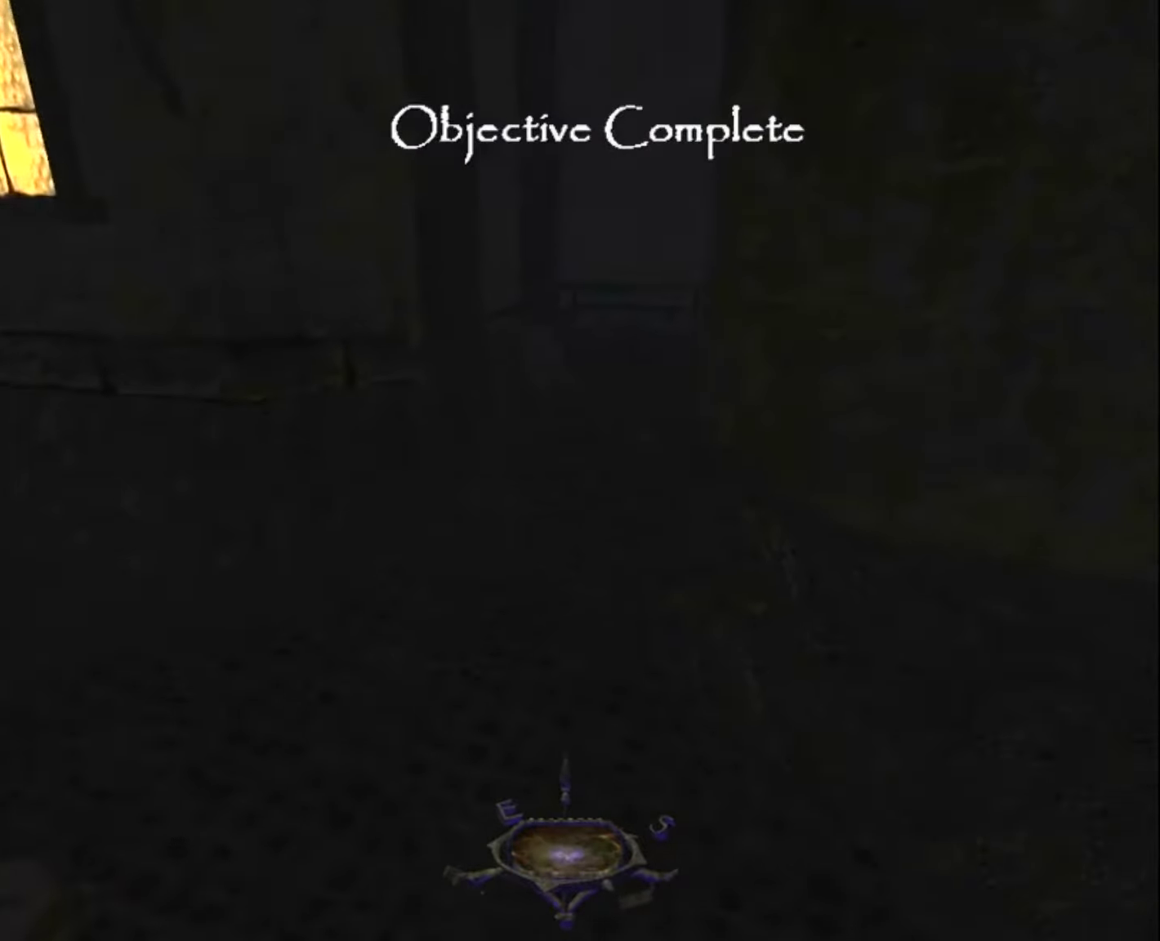
{"keys": ["z"], "mouse": [], "mouse_move": "still", "events": []}
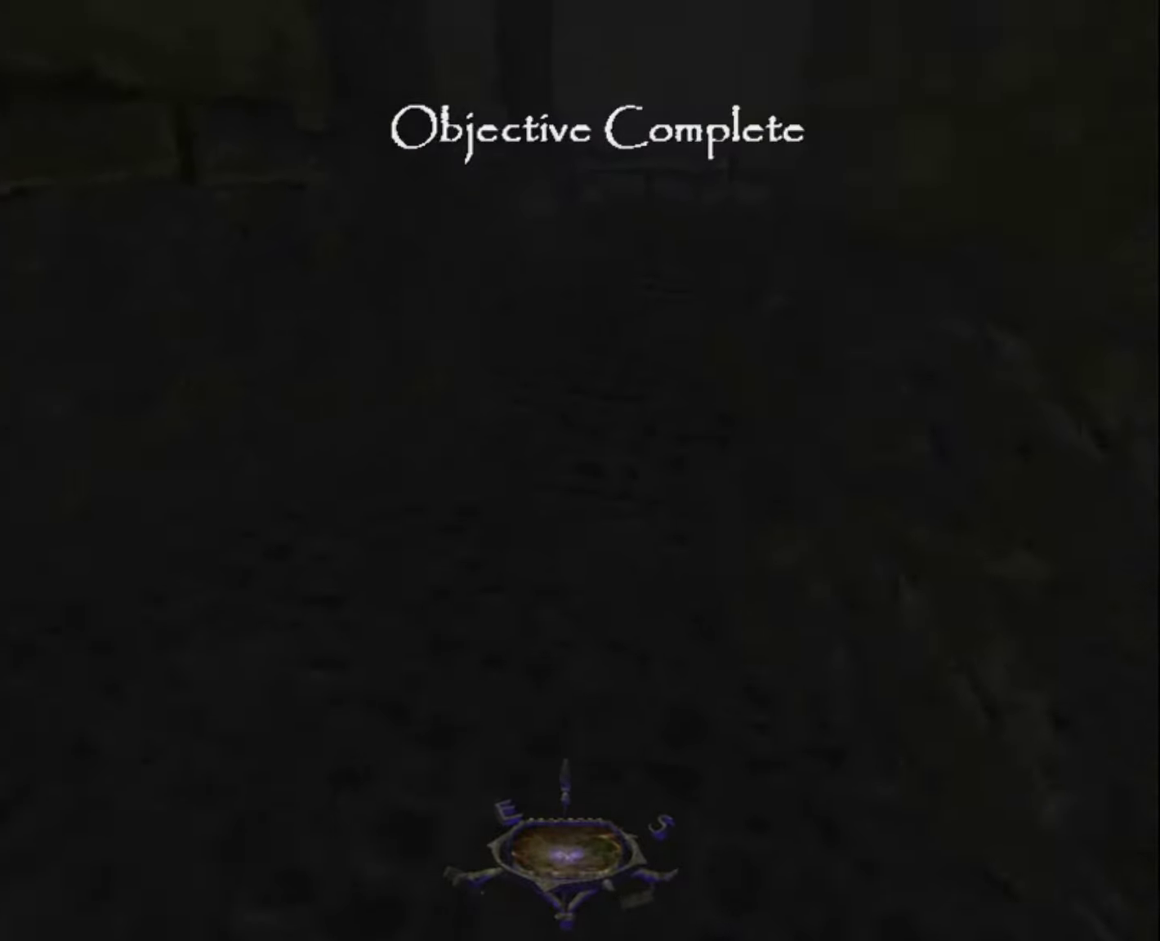
{"keys": ["z"], "mouse": [], "mouse_move": "still", "events": []}
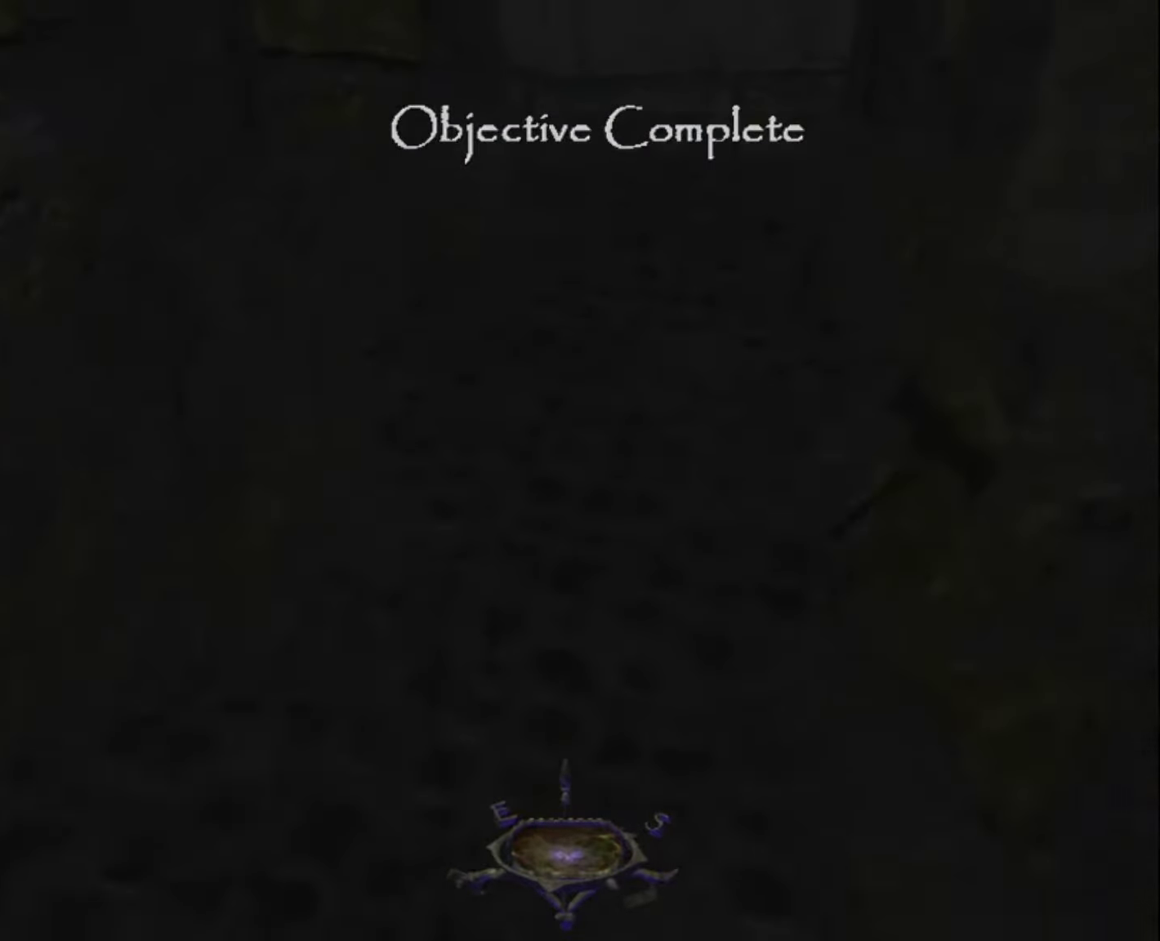
{"keys": ["z"], "mouse": [], "mouse_move": "still", "events": []}
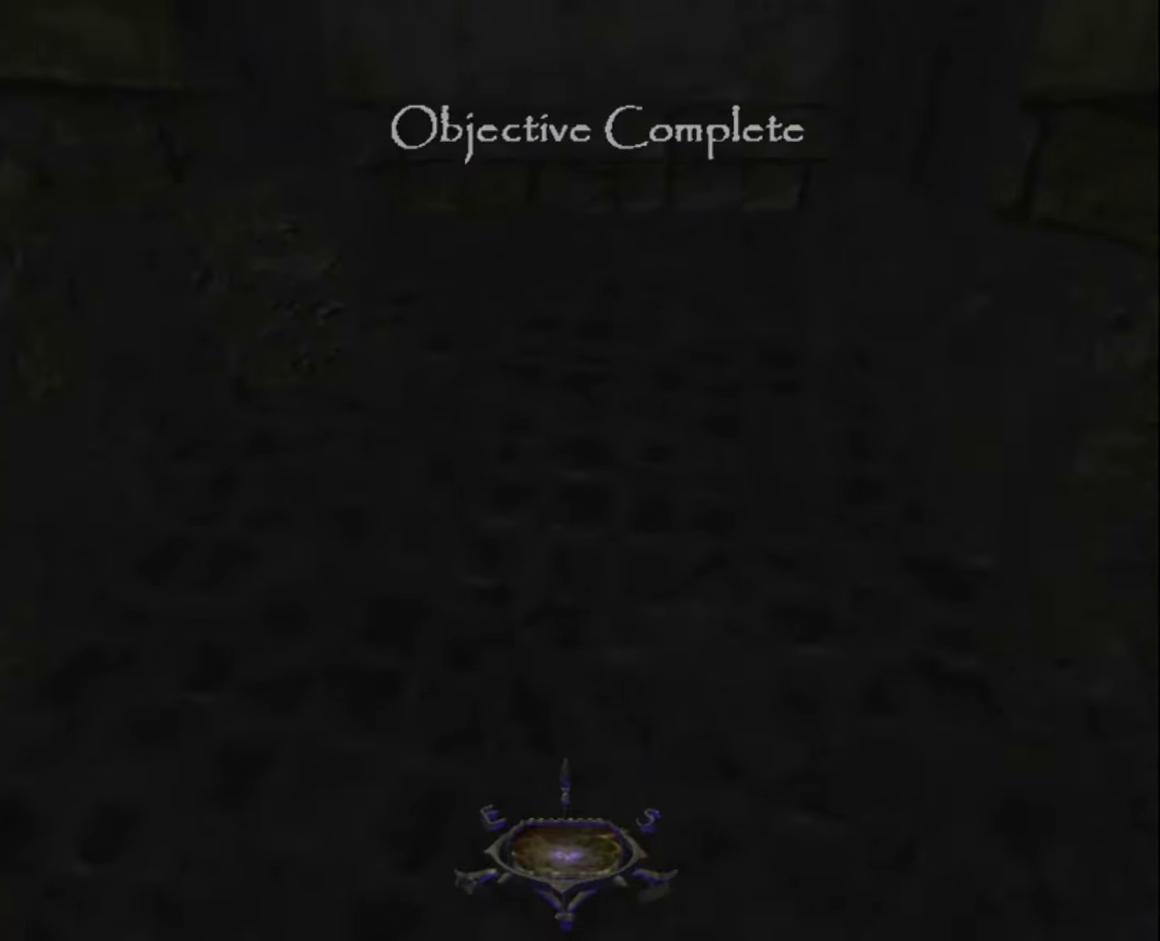
{"keys": ["z"], "mouse": [], "mouse_move": "down", "events": []}
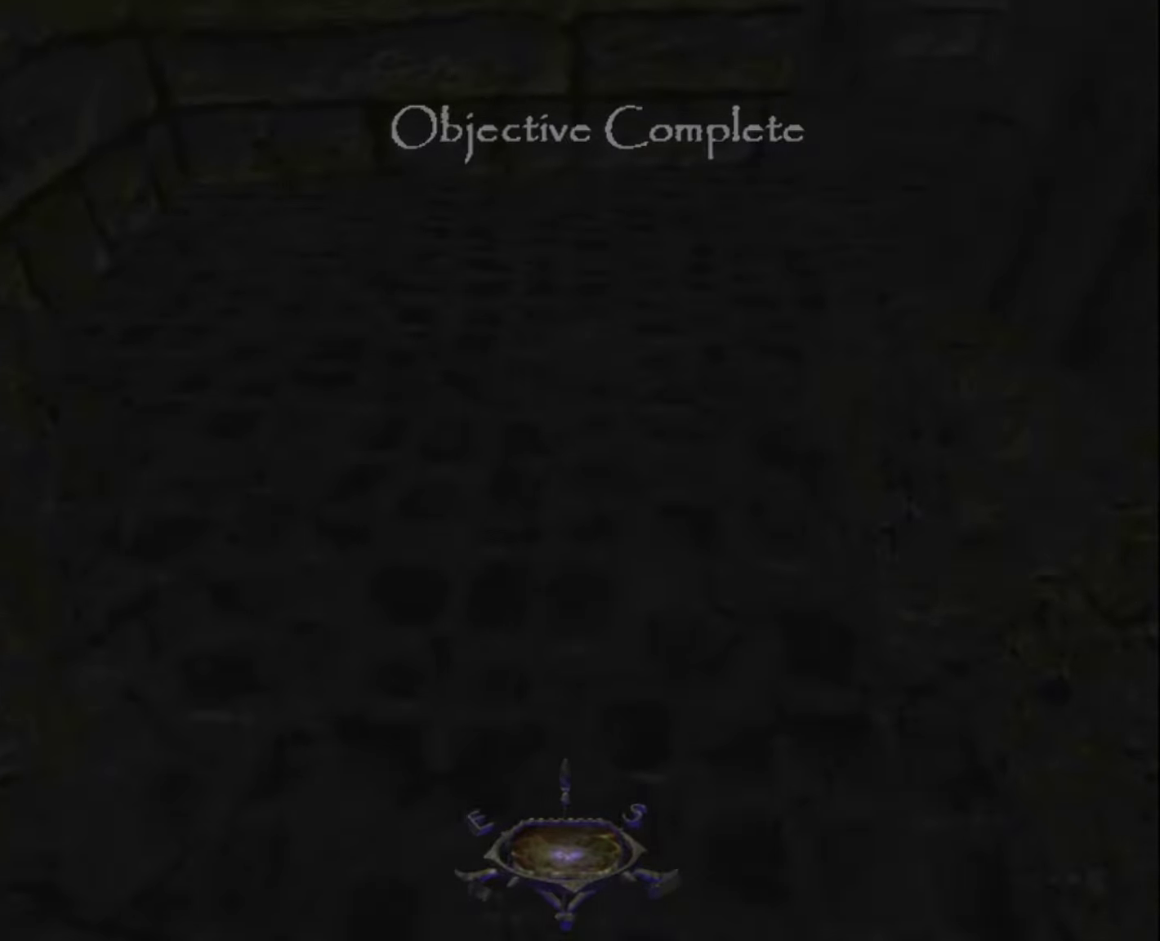
{"keys": ["z"], "mouse": [], "mouse_move": "still", "events": []}
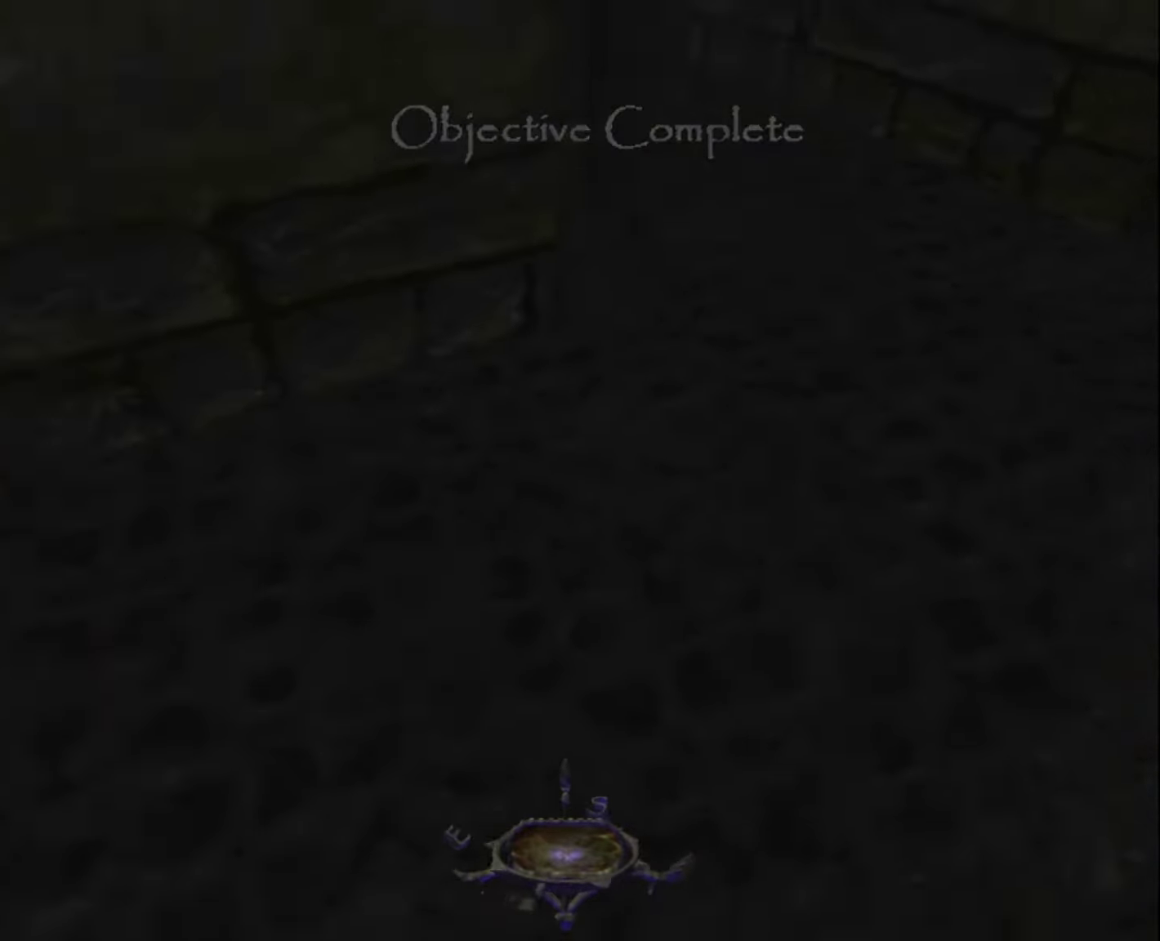
{"keys": ["d", "z"], "mouse": [], "mouse_move": "still", "events": [[417, "d", "down"]]}
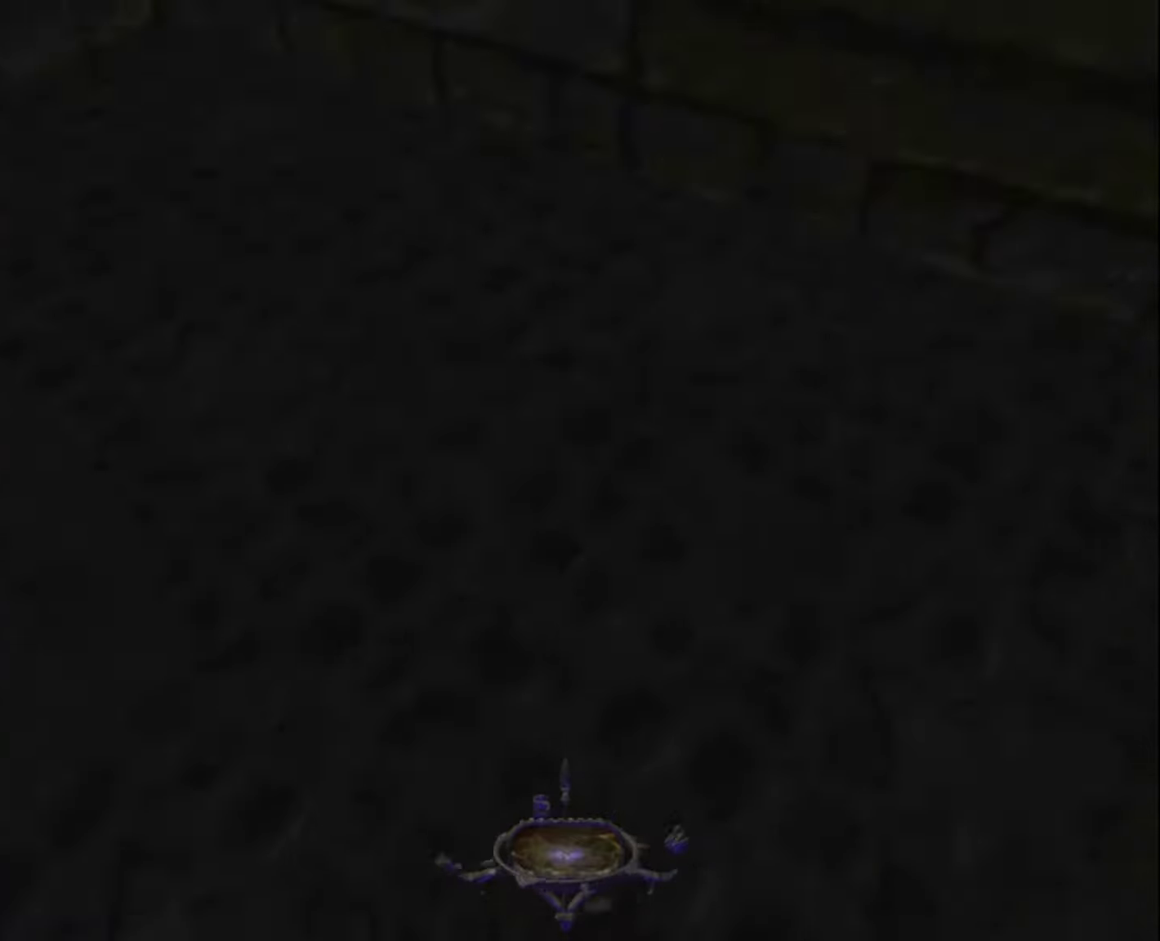
{"keys": ["z"], "mouse": [], "mouse_move": "up-left", "events": [[50, "d", "up"]]}
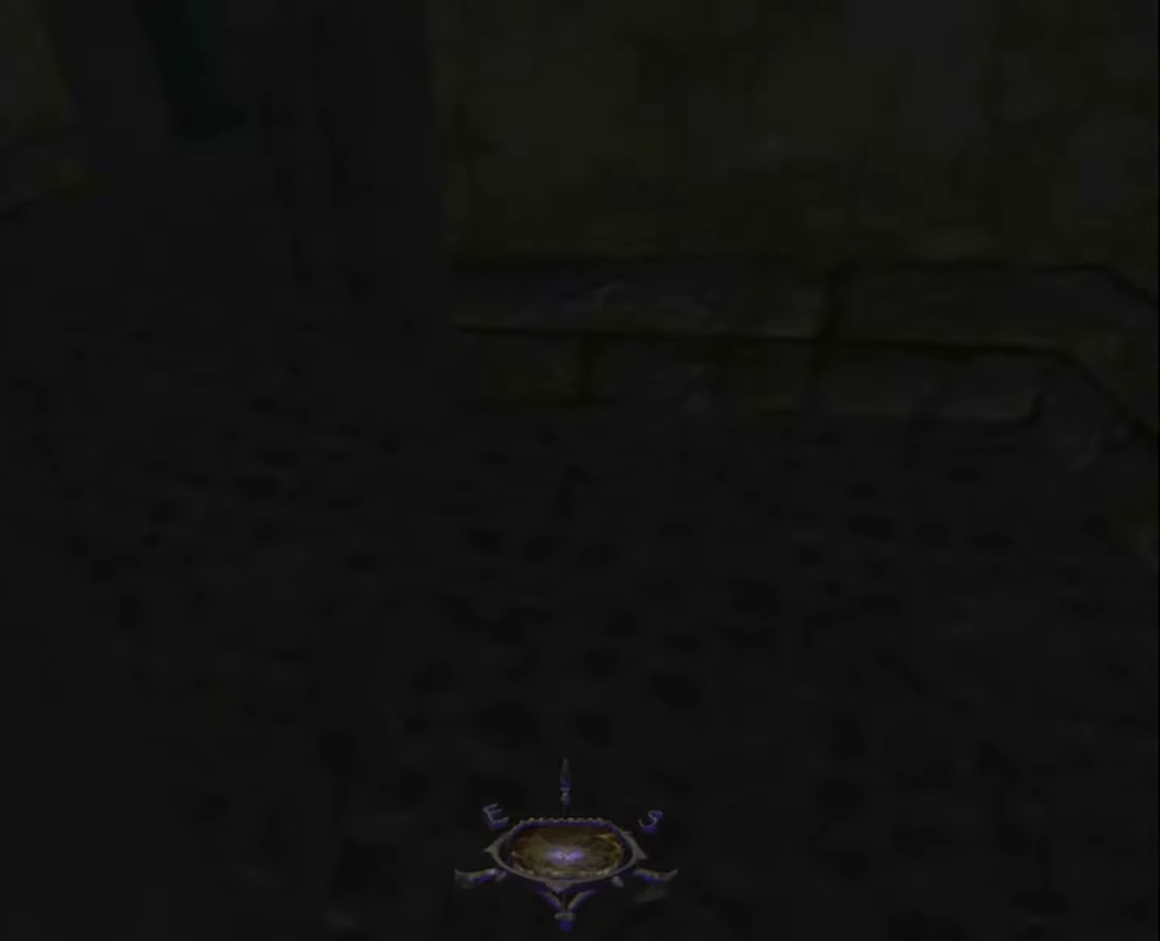
{"keys": ["z"], "mouse": [], "mouse_move": "still", "events": []}
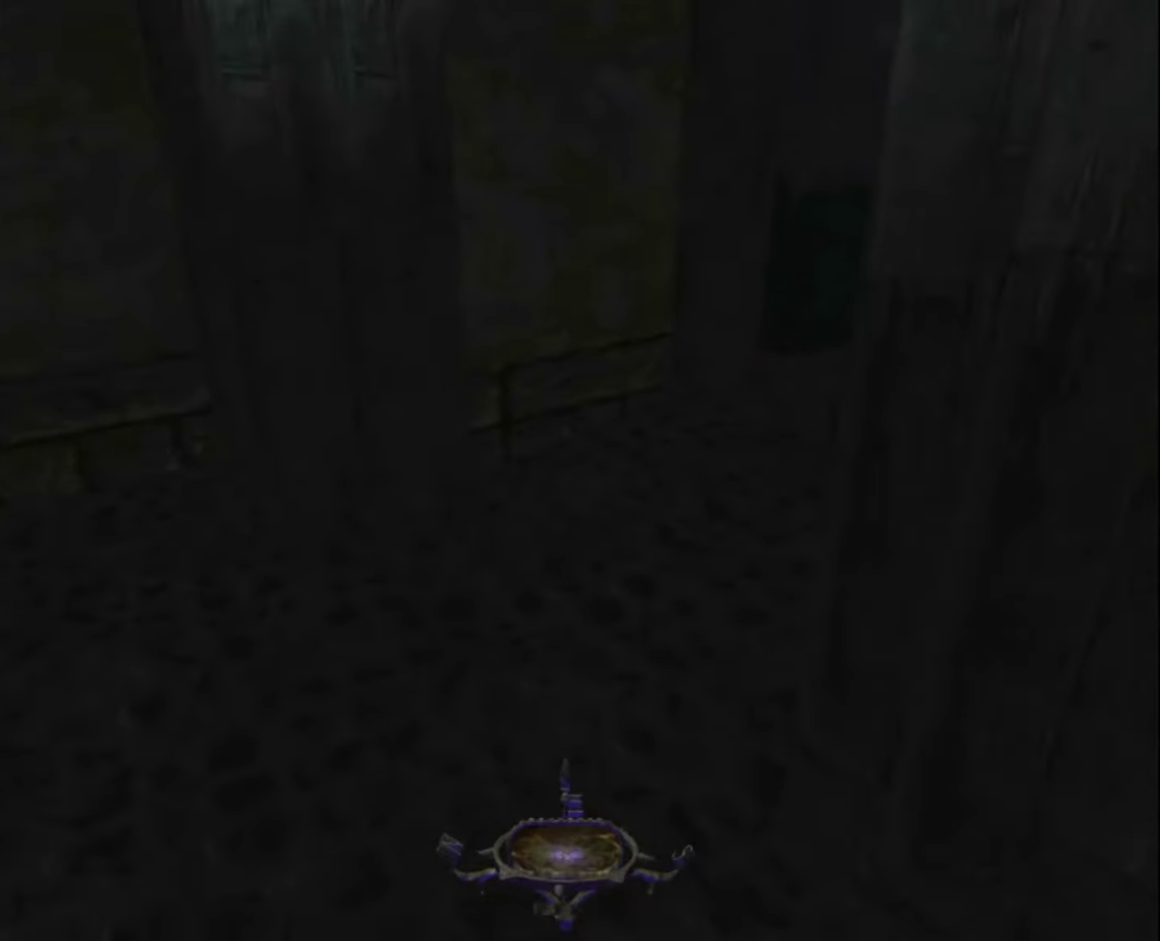
{"keys": ["z"], "mouse": [], "mouse_move": "right", "events": []}
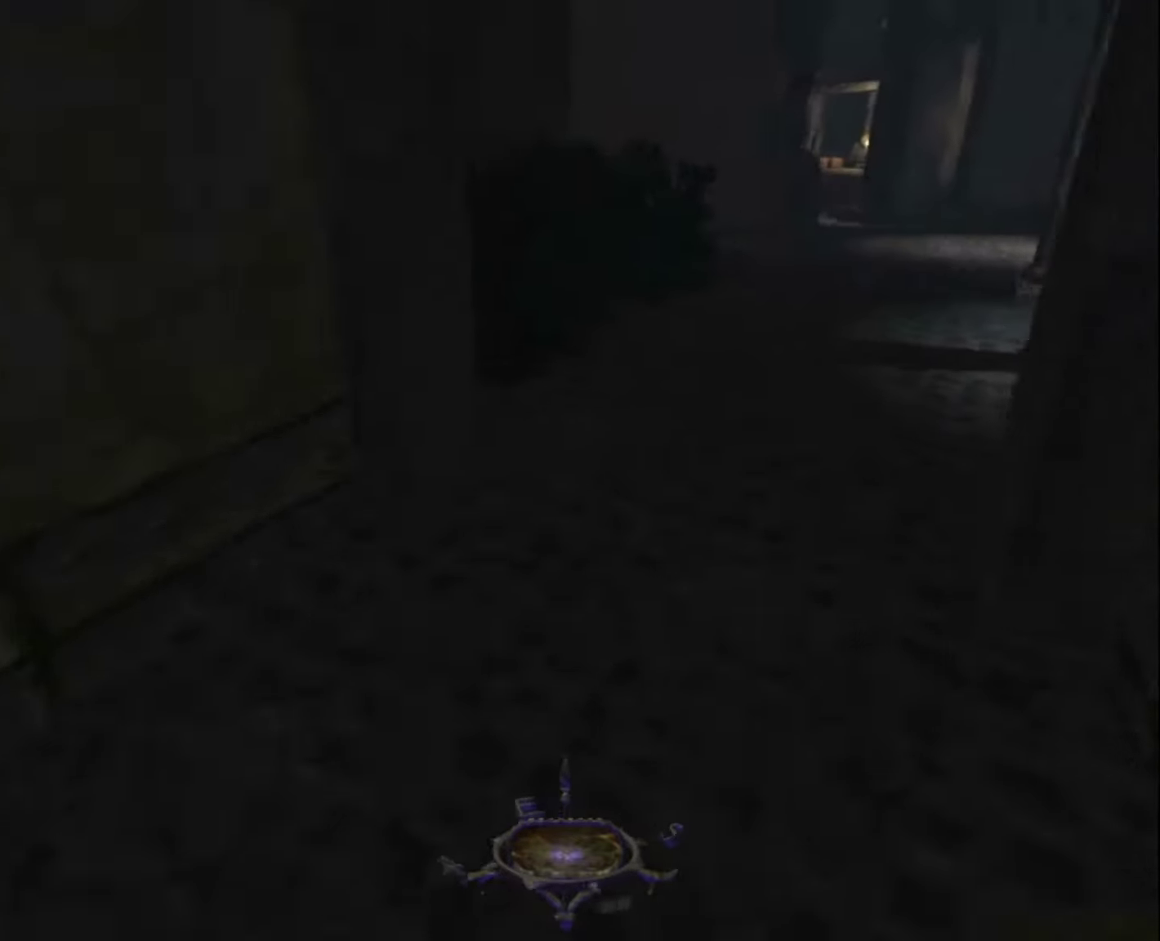
{"keys": ["z"], "mouse": [], "mouse_move": "still", "events": []}
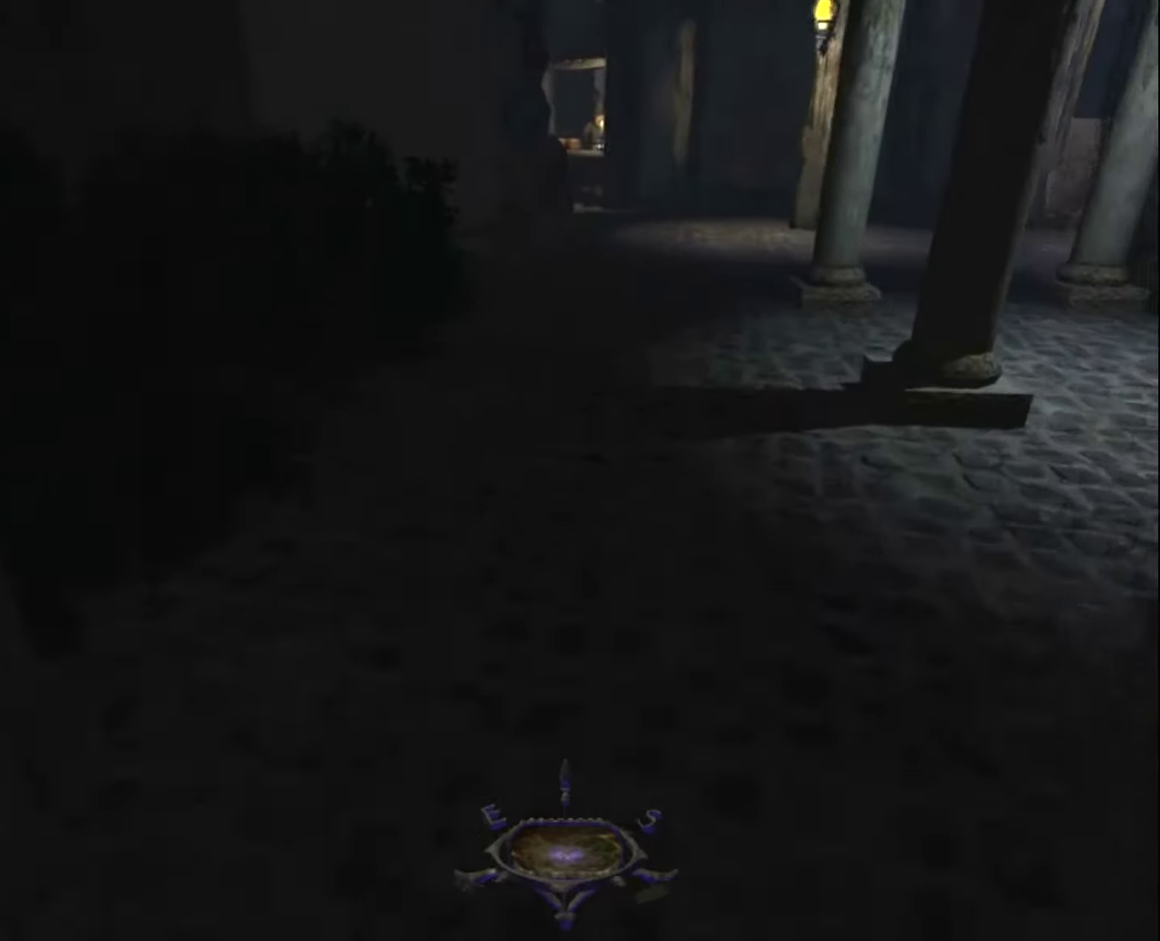
{"keys": ["z"], "mouse": [], "mouse_move": "still", "events": []}
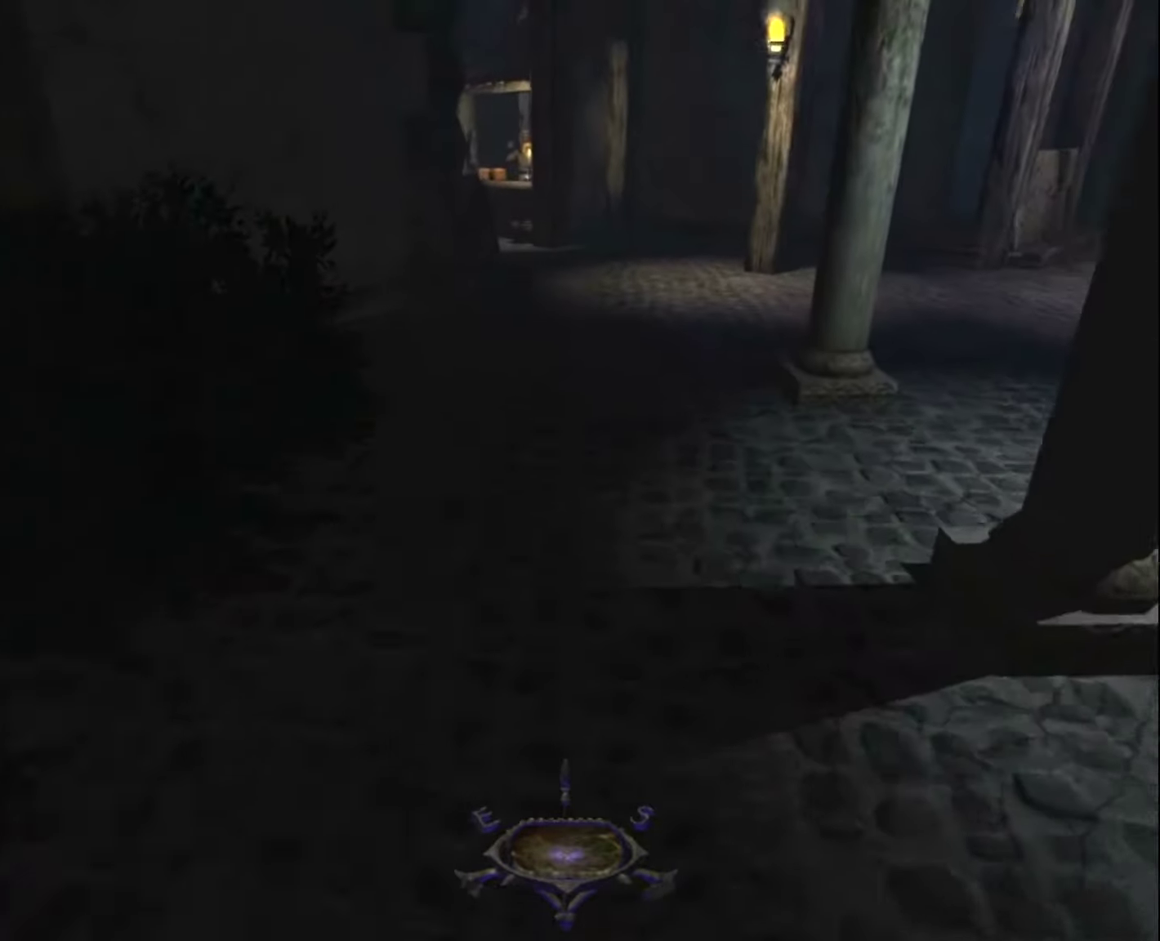
{"keys": ["z"], "mouse": [], "mouse_move": "still", "events": []}
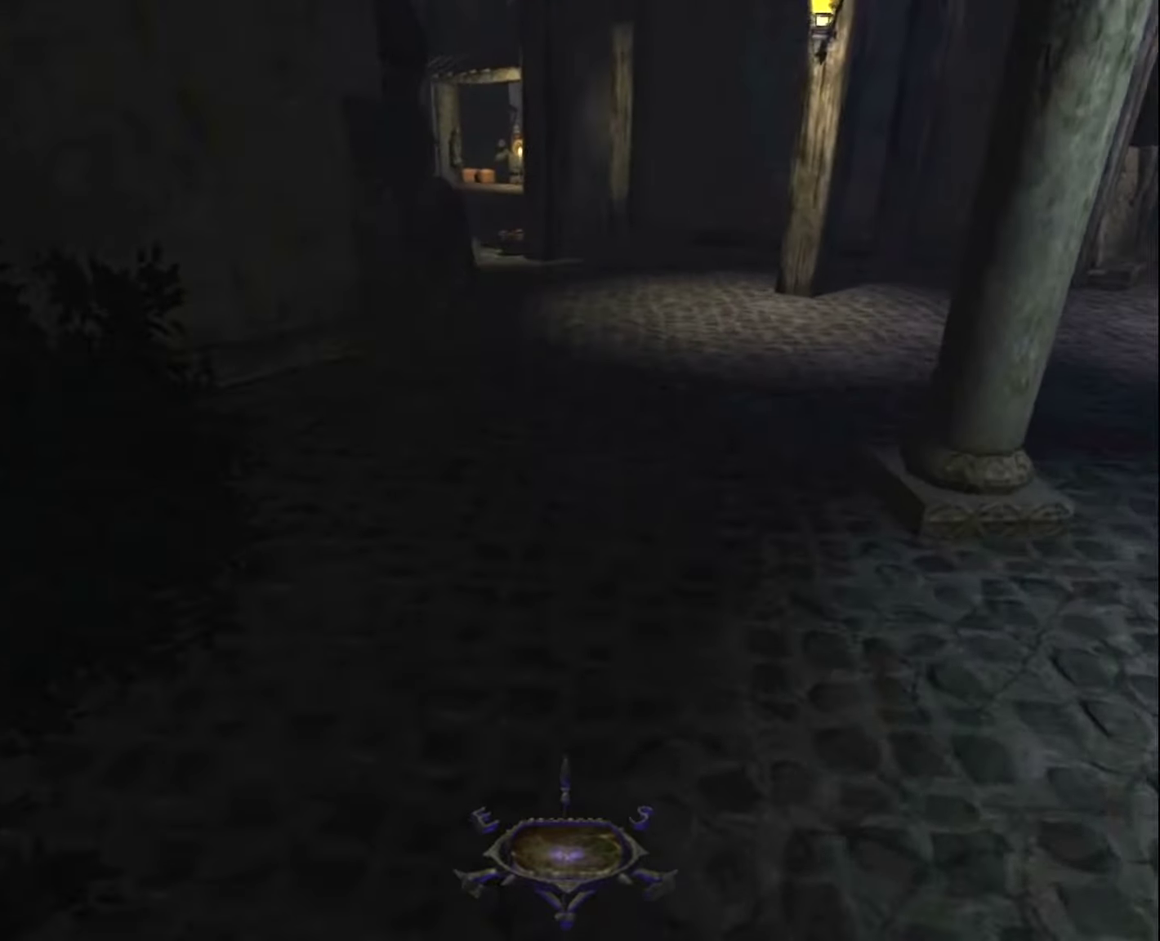
{"keys": ["z"], "mouse": [], "mouse_move": "still", "events": []}
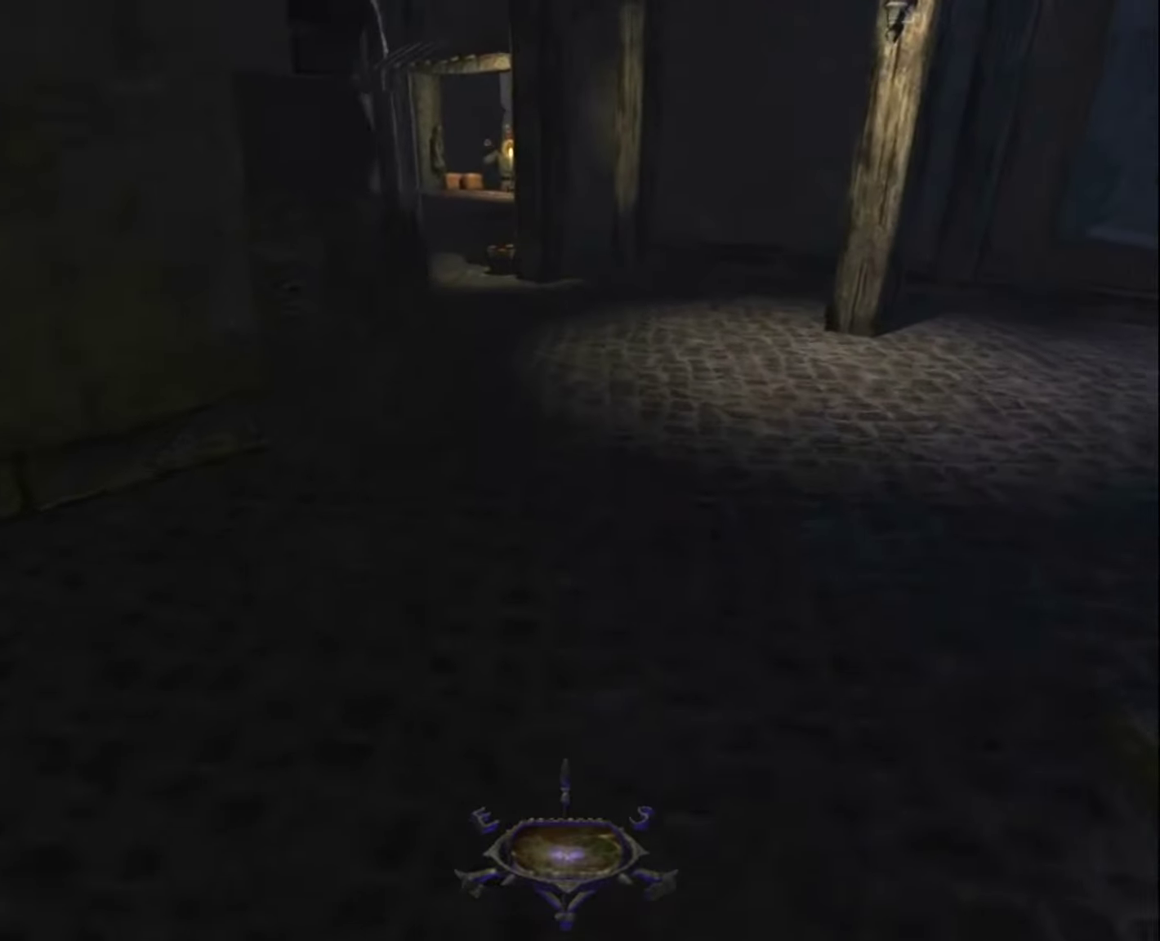
{"keys": ["z"], "mouse": [], "mouse_move": "still", "events": []}
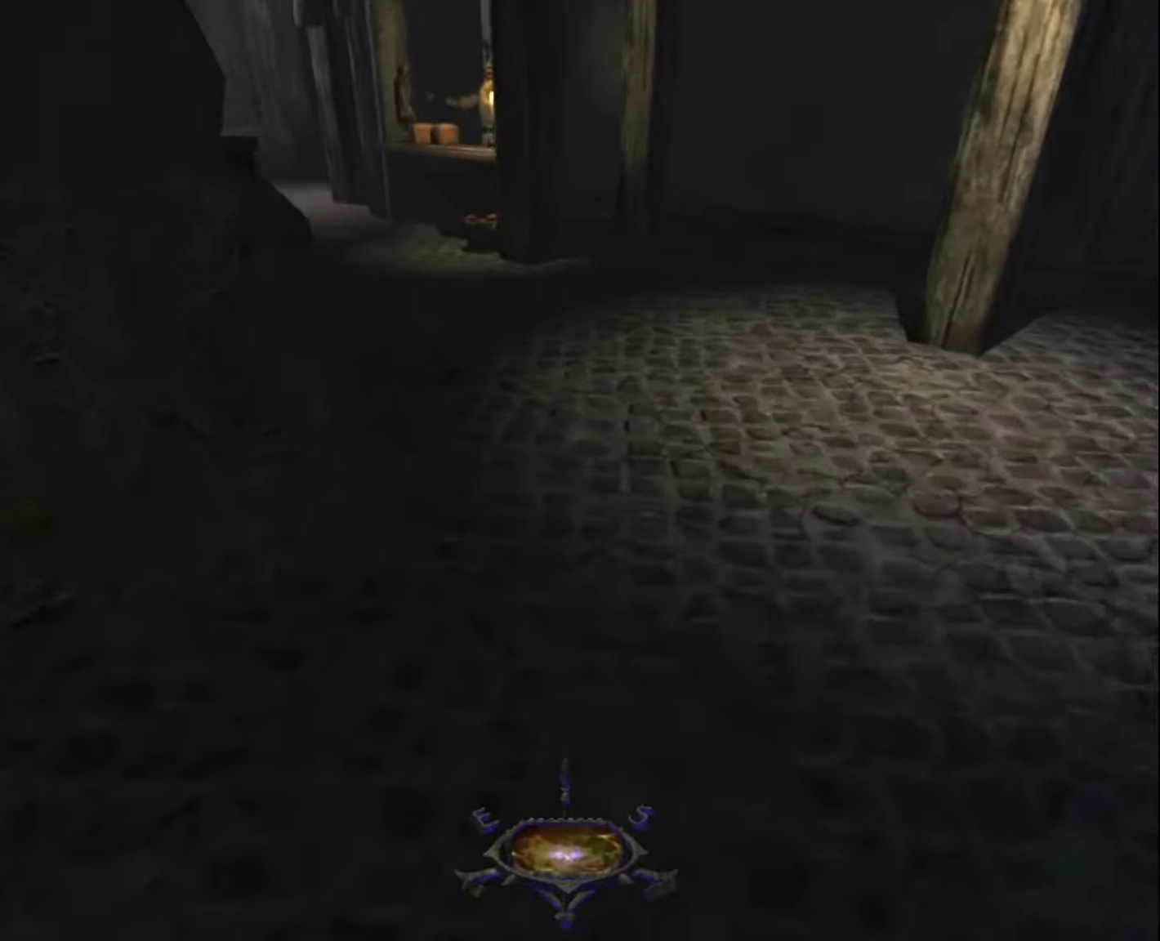
{"keys": ["z"], "mouse": [], "mouse_move": "still", "events": []}
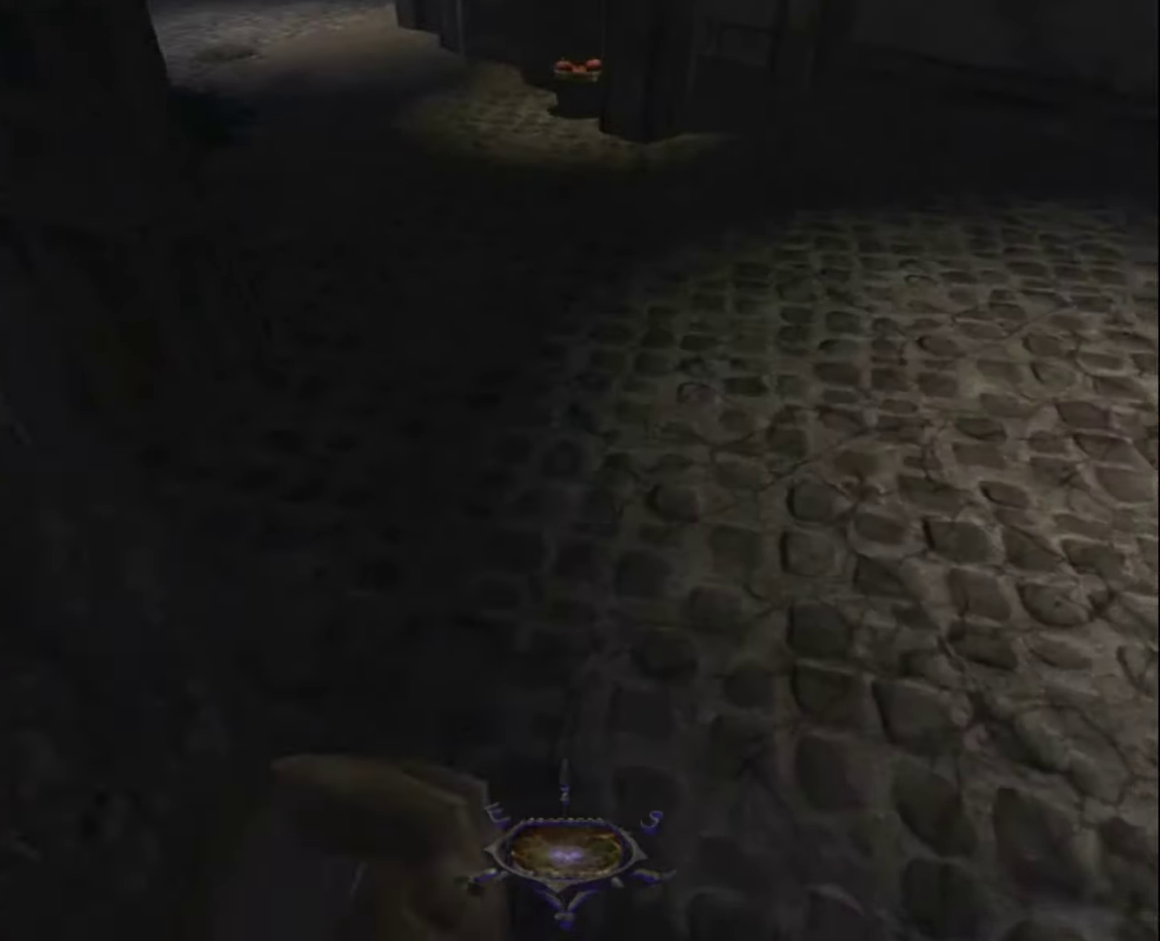
{"keys": ["z"], "mouse": [], "mouse_move": "up-left", "events": []}
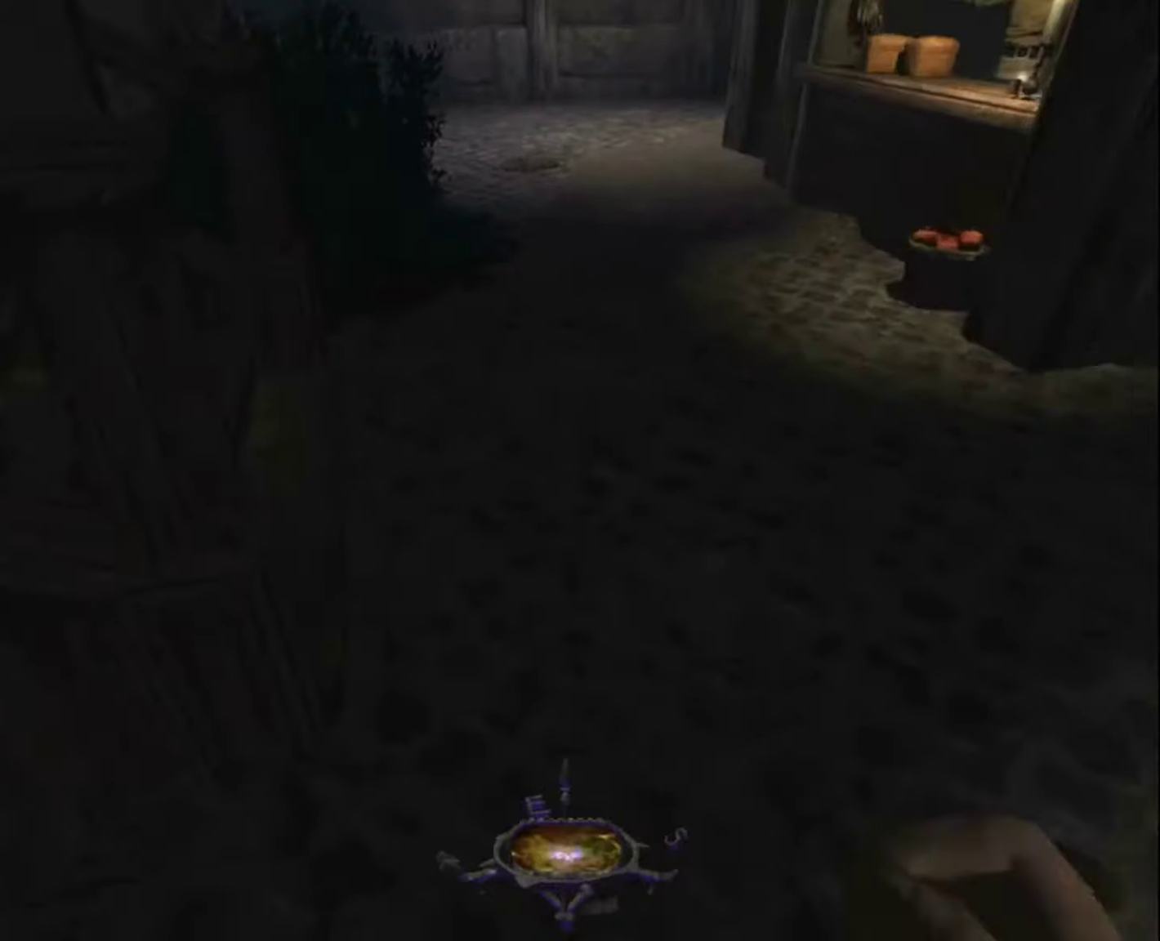
{"keys": ["z"], "mouse": [], "mouse_move": "still", "events": []}